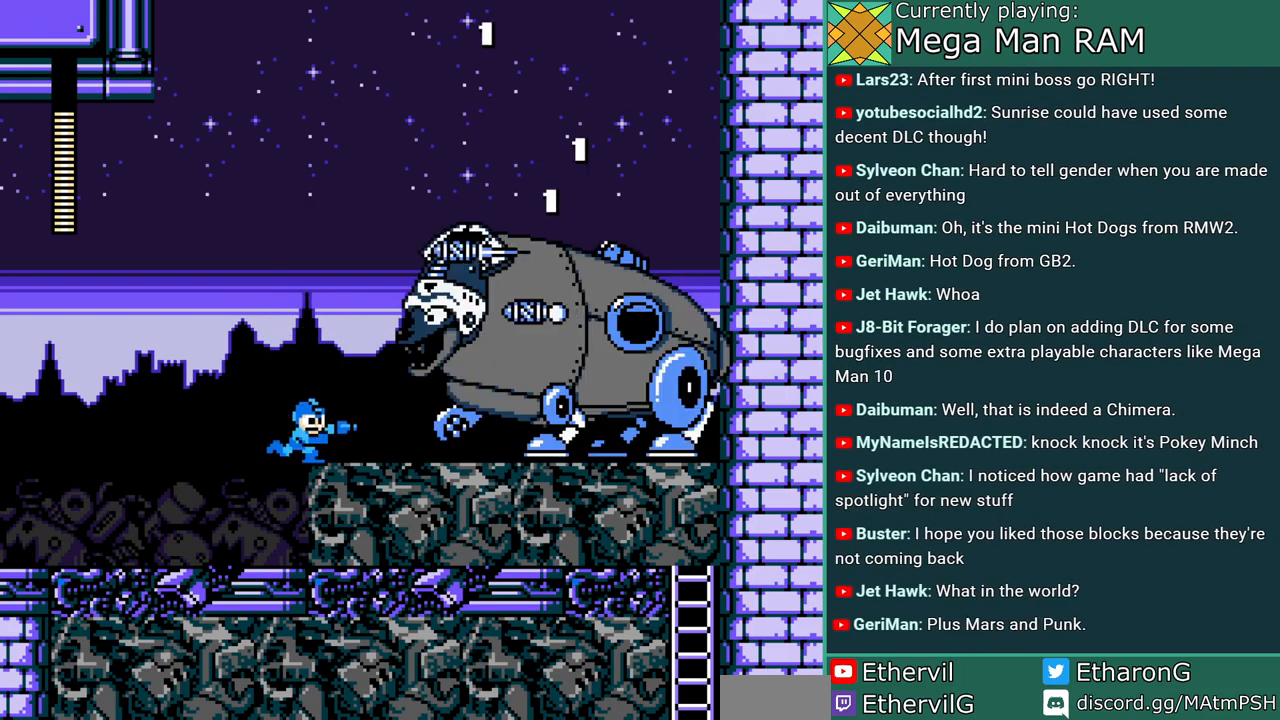
Gameplay with a controller; each line is a JSON object with the inputs held at the frame after it (dt_ms = milliseconds from this image to that frame). "events" lists button and stick changes between this image and that frame as [ms after this image, input, new state], when the widget could be followed in between. Not read: L3 R3 START.
{"dt_ms": 500, "buttons": ["A", "B"], "events": [[150, "A", "down"], [250, "A", "up"], [433, "B", "down"], [500, "A", "down"]]}
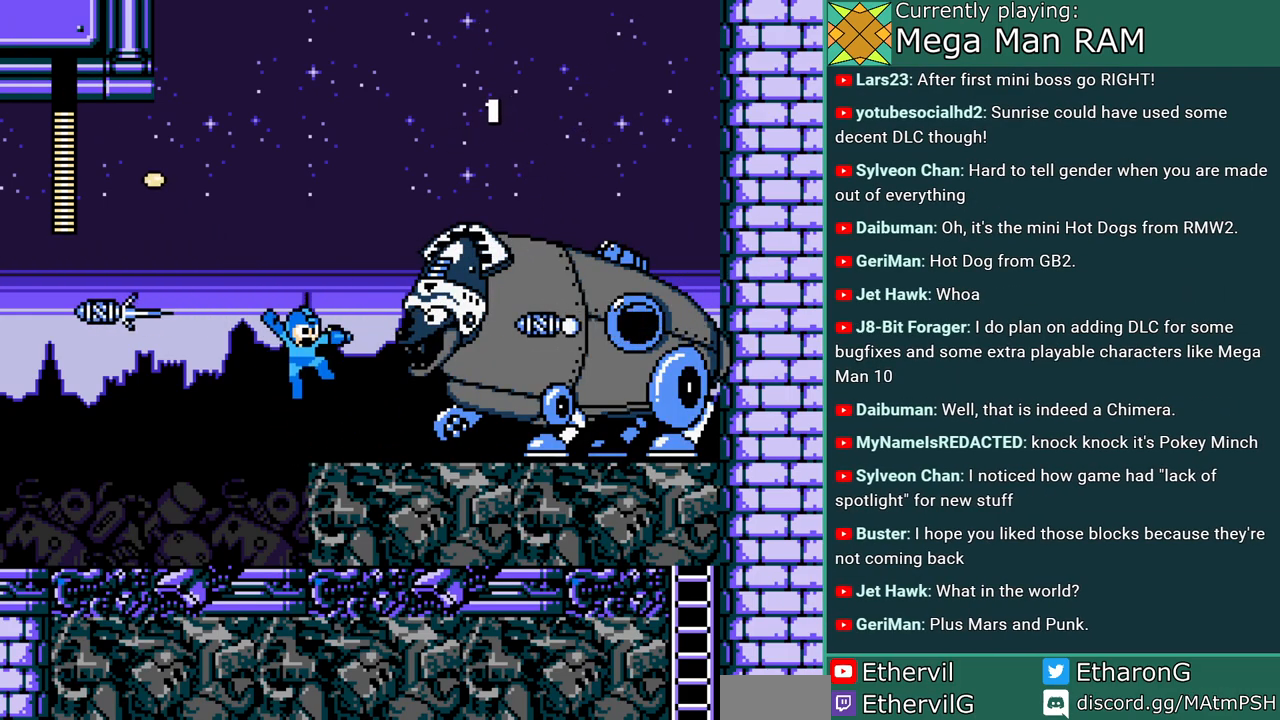
{"dt_ms": 500, "buttons": ["DPAD_RIGHT"], "events": [[50, "B", "up"], [83, "A", "up"], [133, "A", "down"], [150, "DPAD_LEFT", "down"], [317, "A", "up"], [350, "DPAD_LEFT", "up"], [433, "DPAD_RIGHT", "down"]]}
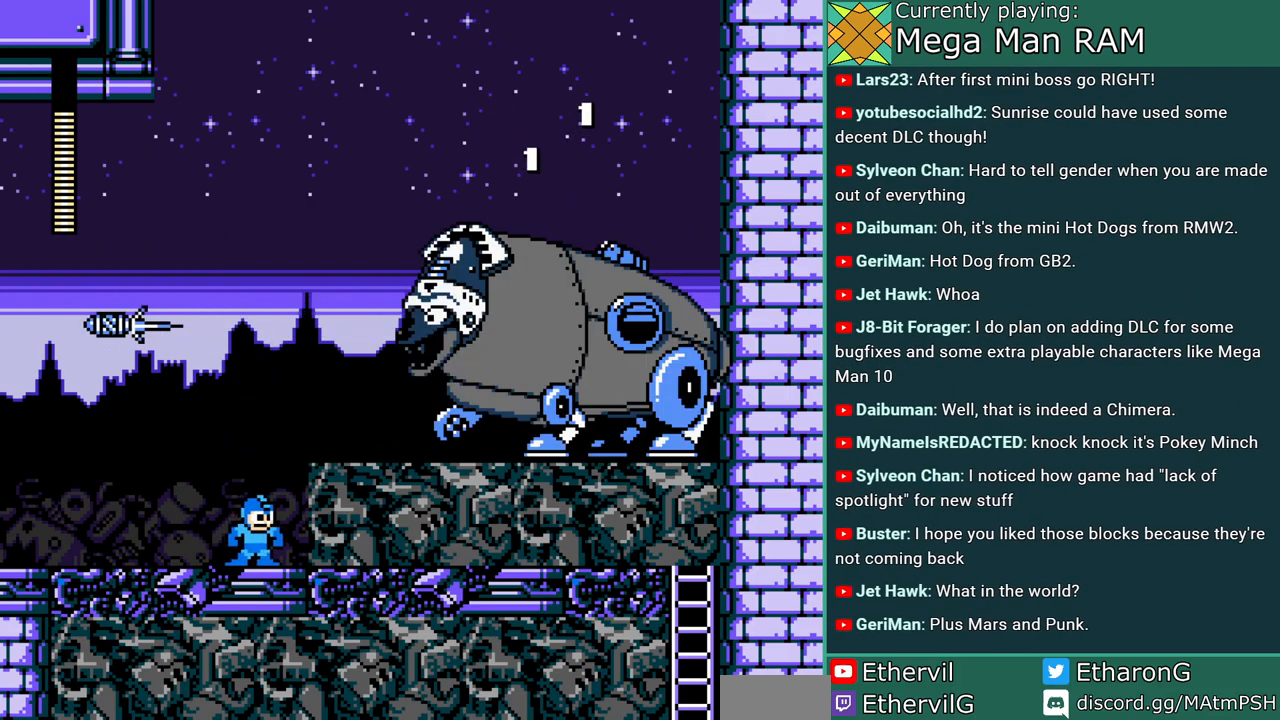
{"dt_ms": 500, "buttons": [], "events": [[50, "B", "down"], [250, "B", "up"], [333, "DPAD_RIGHT", "up"]]}
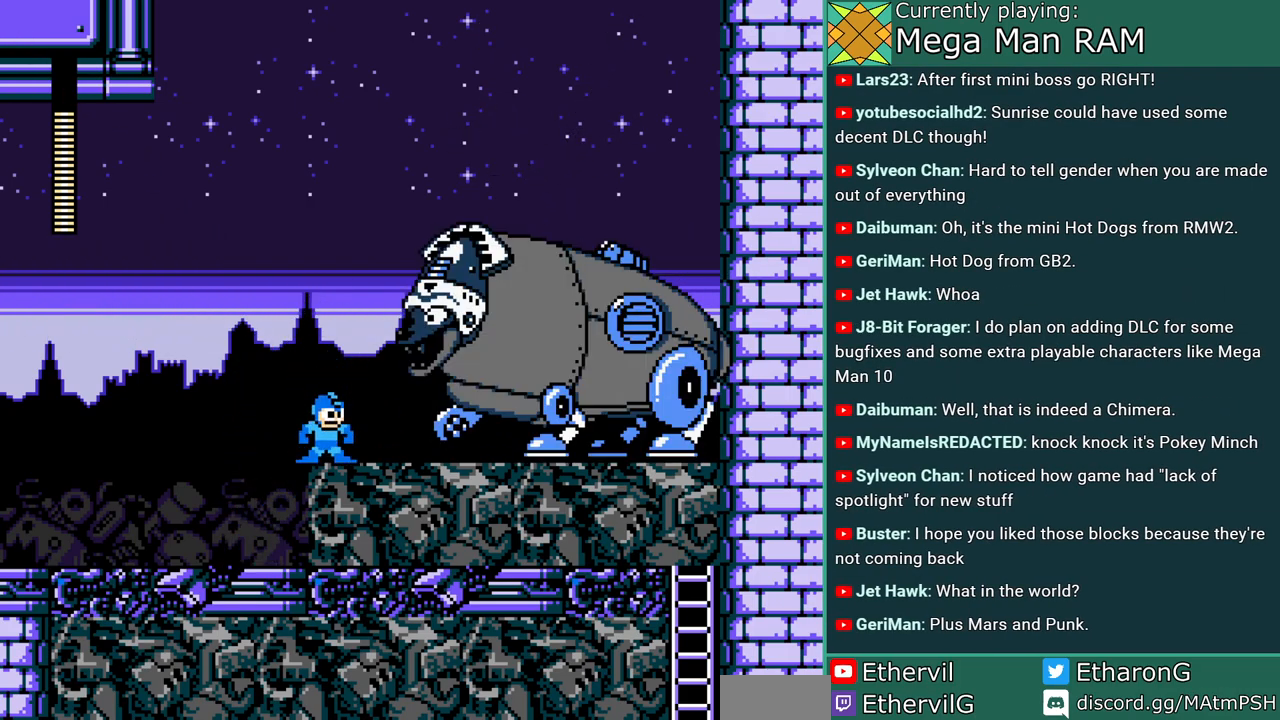
{"dt_ms": 500, "buttons": ["B"], "events": [[17, "B", "down"], [67, "A", "down"], [150, "B", "up"], [183, "A", "up"], [250, "A", "down"], [367, "A", "up"], [450, "B", "down"]]}
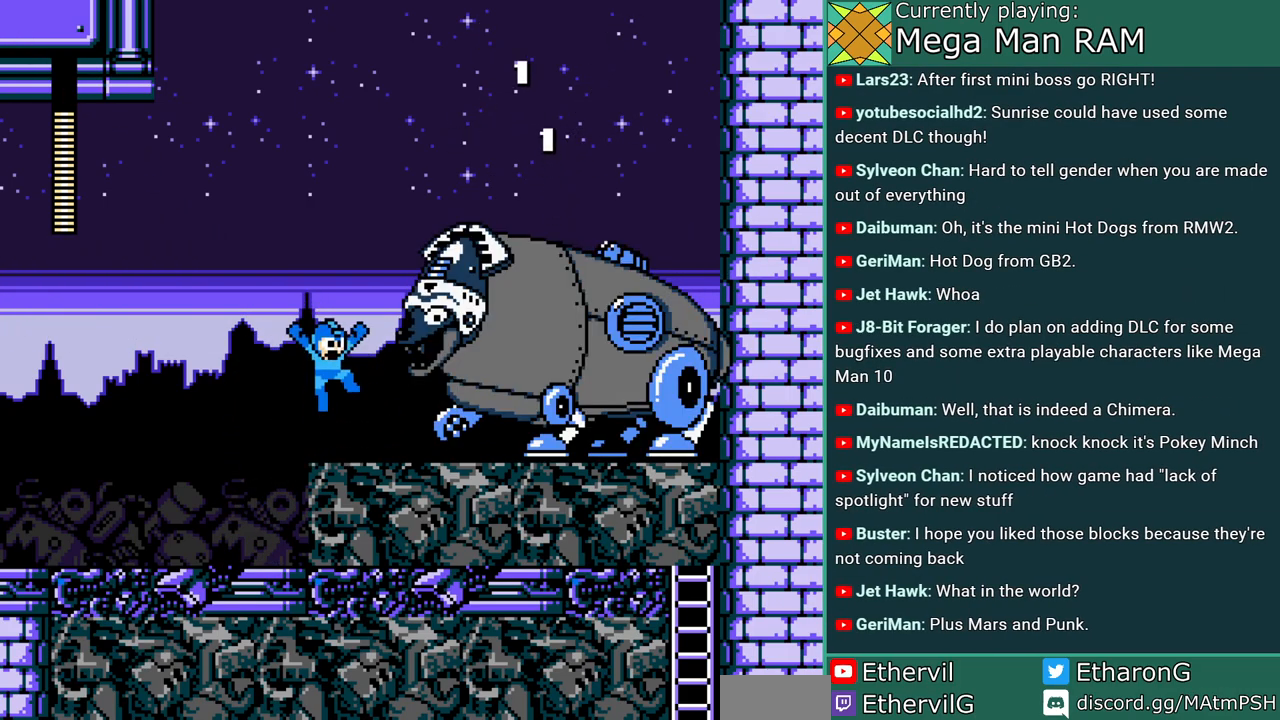
{"dt_ms": 500, "buttons": ["B"], "events": [[17, "A", "down"], [100, "B", "up"], [267, "A", "up"], [333, "A", "down"], [417, "B", "down"], [433, "A", "up"]]}
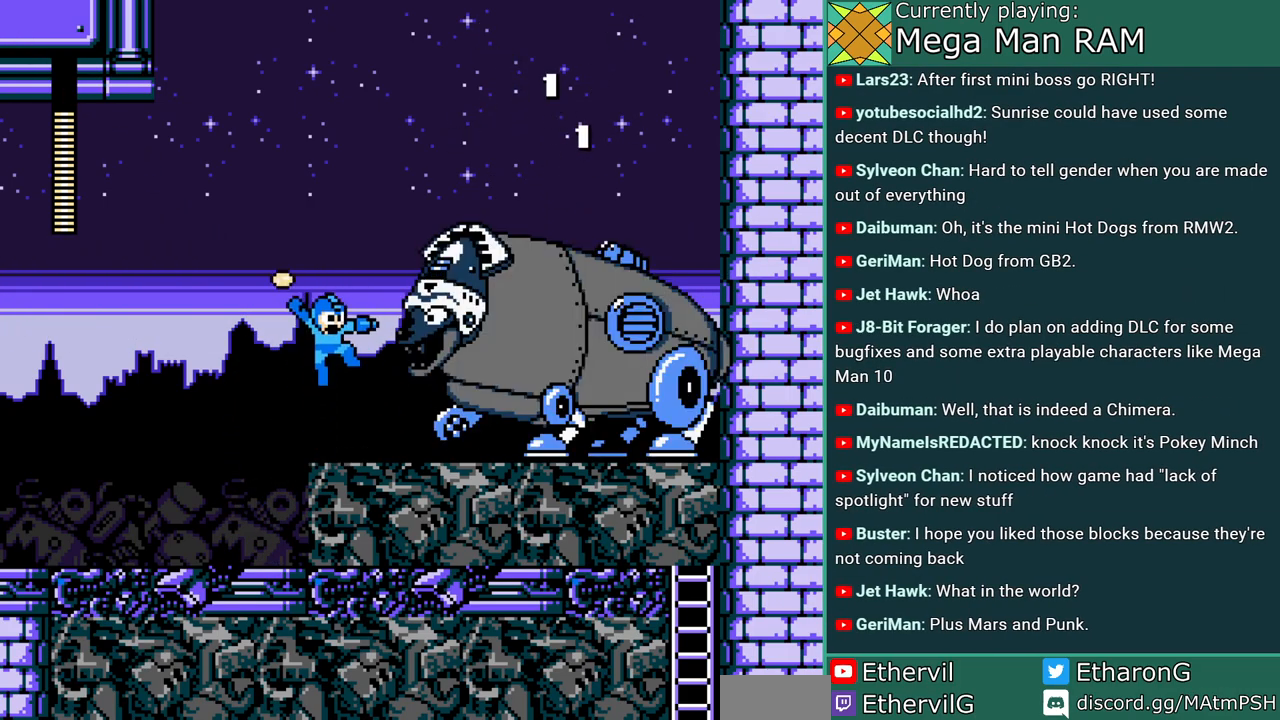
{"dt_ms": 500, "buttons": ["A", "B"], "events": [[17, "A", "down"], [67, "B", "up"], [333, "A", "up"], [350, "B", "down"], [433, "A", "down"]]}
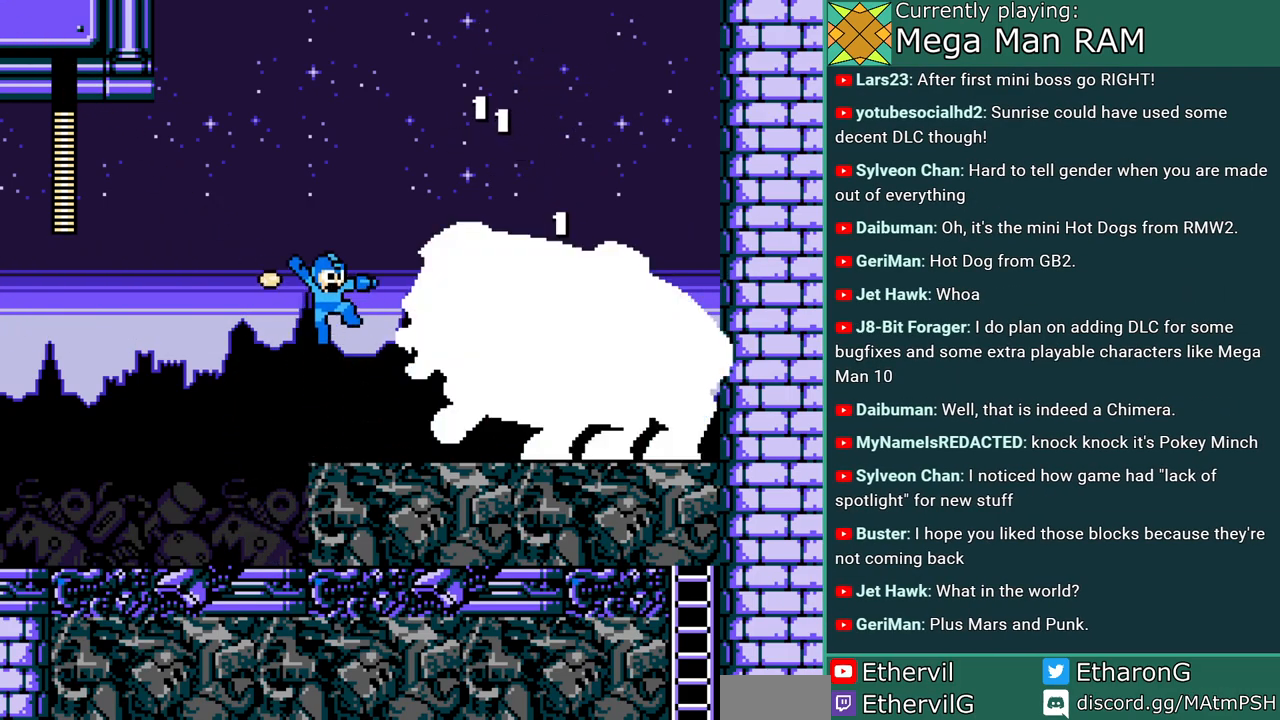
{"dt_ms": 500, "buttons": [], "events": [[17, "B", "up"], [33, "A", "up"], [100, "A", "down"], [167, "A", "up"], [233, "A", "down"], [350, "A", "up"], [350, "B", "down"], [417, "A", "down"], [467, "B", "up"], [500, "A", "up"]]}
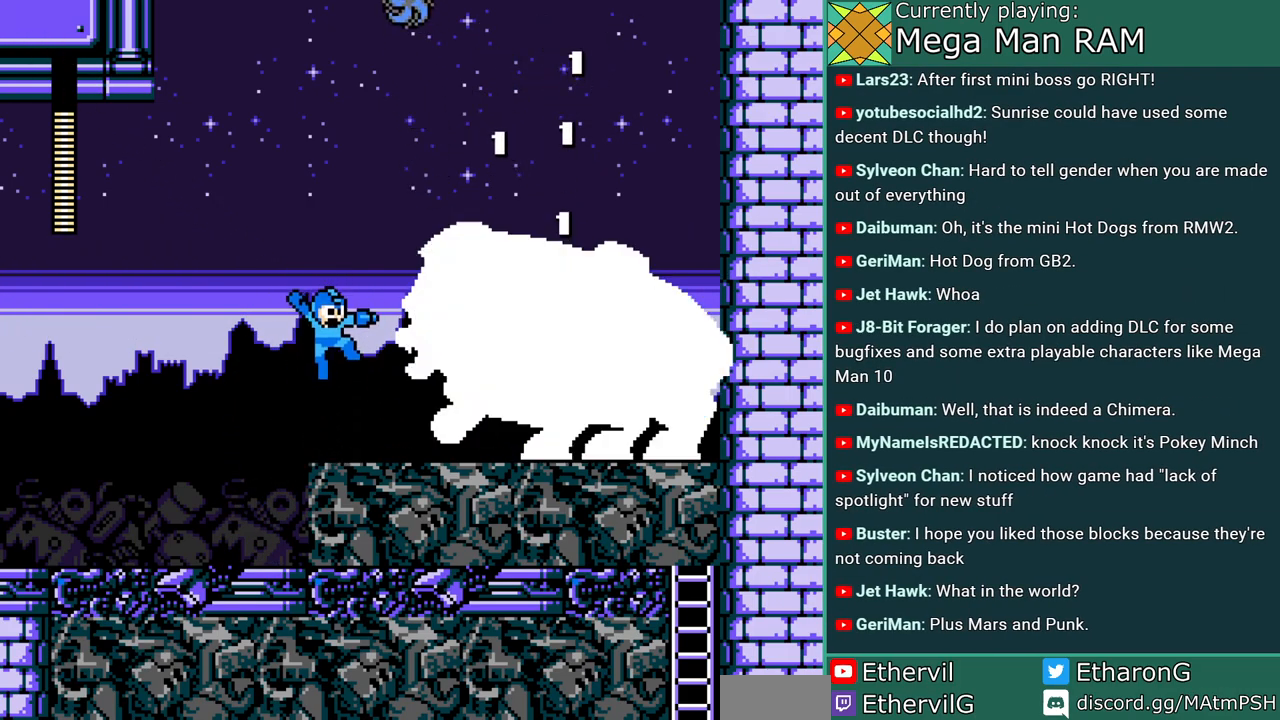
{"dt_ms": 500, "buttons": ["A", "DPAD_LEFT"], "events": [[50, "A", "down"], [250, "B", "down"], [267, "A", "up"], [333, "A", "down"], [400, "B", "up"], [483, "DPAD_LEFT", "down"]]}
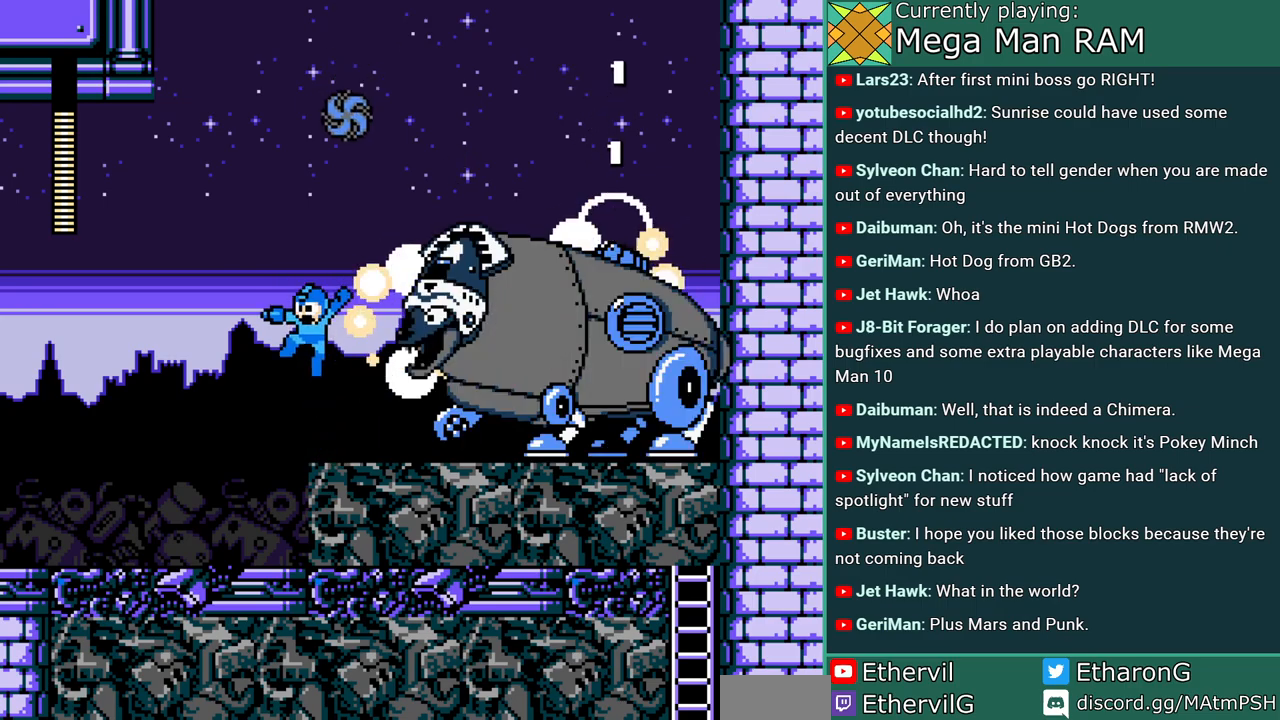
{"dt_ms": 500, "buttons": ["B"], "events": [[417, "A", "up"], [467, "B", "down"], [483, "DPAD_LEFT", "up"]]}
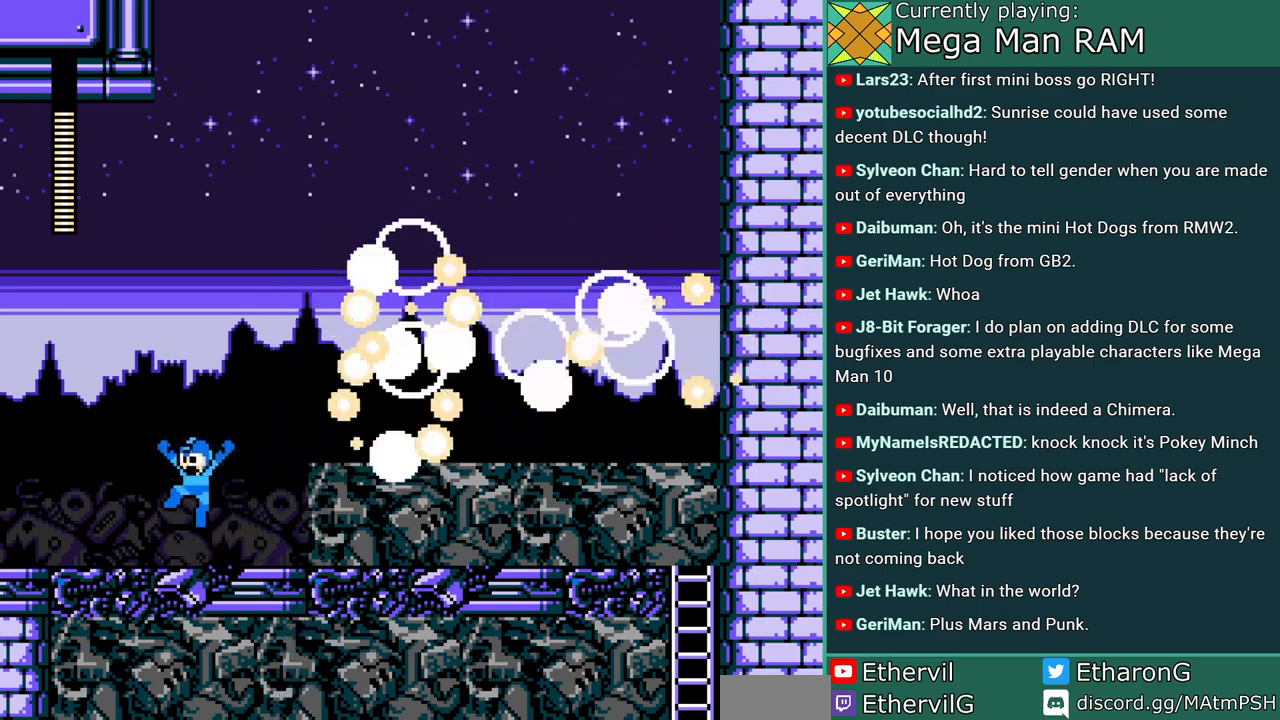
{"dt_ms": 500, "buttons": ["DPAD_RIGHT"], "events": [[17, "DPAD_RIGHT", "down"], [100, "A", "down"], [417, "B", "up"], [500, "A", "up"]]}
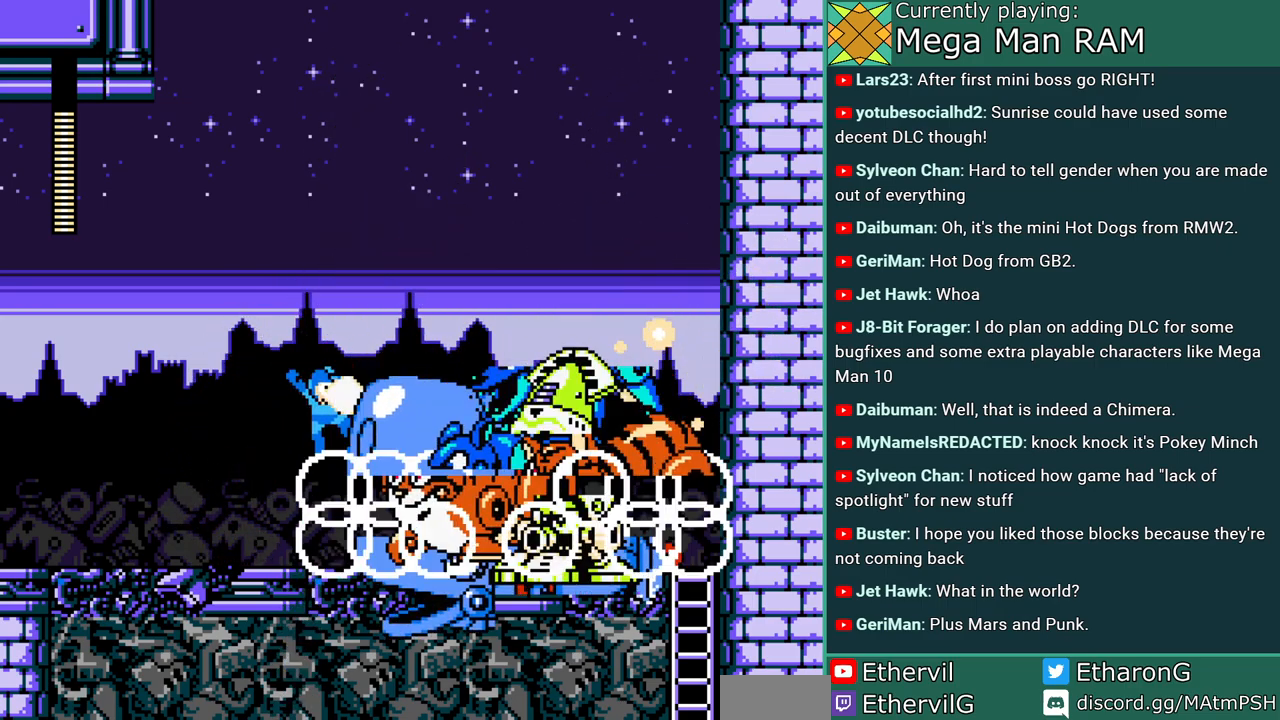
{"dt_ms": 500, "buttons": ["B", "DPAD_LEFT"], "events": [[100, "DPAD_RIGHT", "up"], [433, "DPAD_LEFT", "down"], [450, "B", "down"]]}
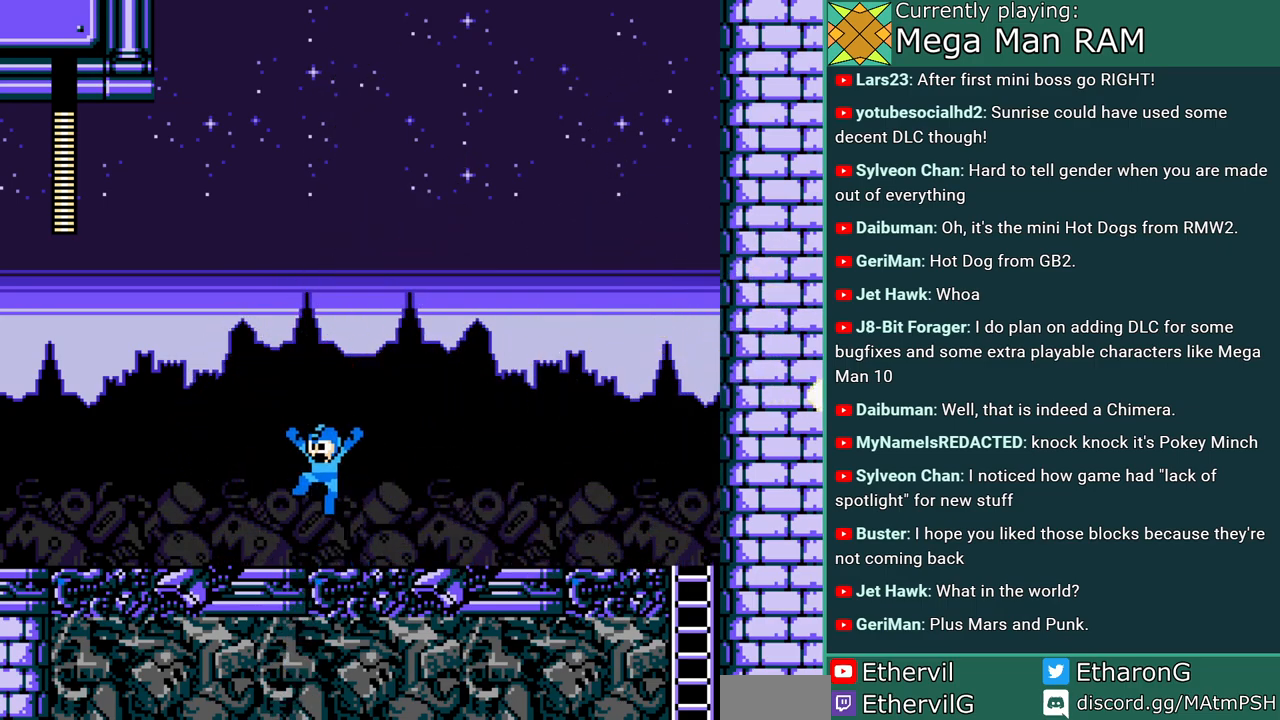
{"dt_ms": 500, "buttons": [], "events": [[150, "B", "up"], [233, "R1", "down"], [350, "R1", "up"], [467, "DPAD_LEFT", "up"]]}
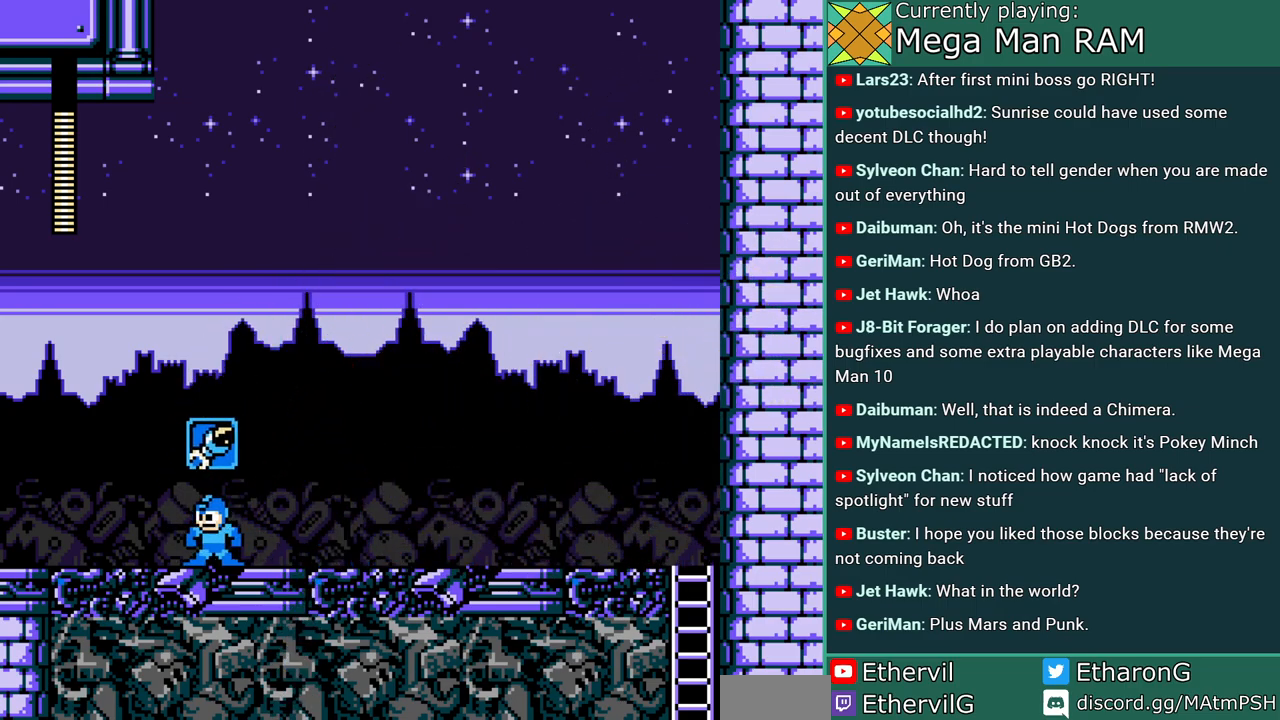
{"dt_ms": 500, "buttons": ["R1", "DPAD_RIGHT"], "events": [[33, "DPAD_RIGHT", "down"], [133, "R1", "down"], [217, "R1", "up"], [250, "R1", "down"]]}
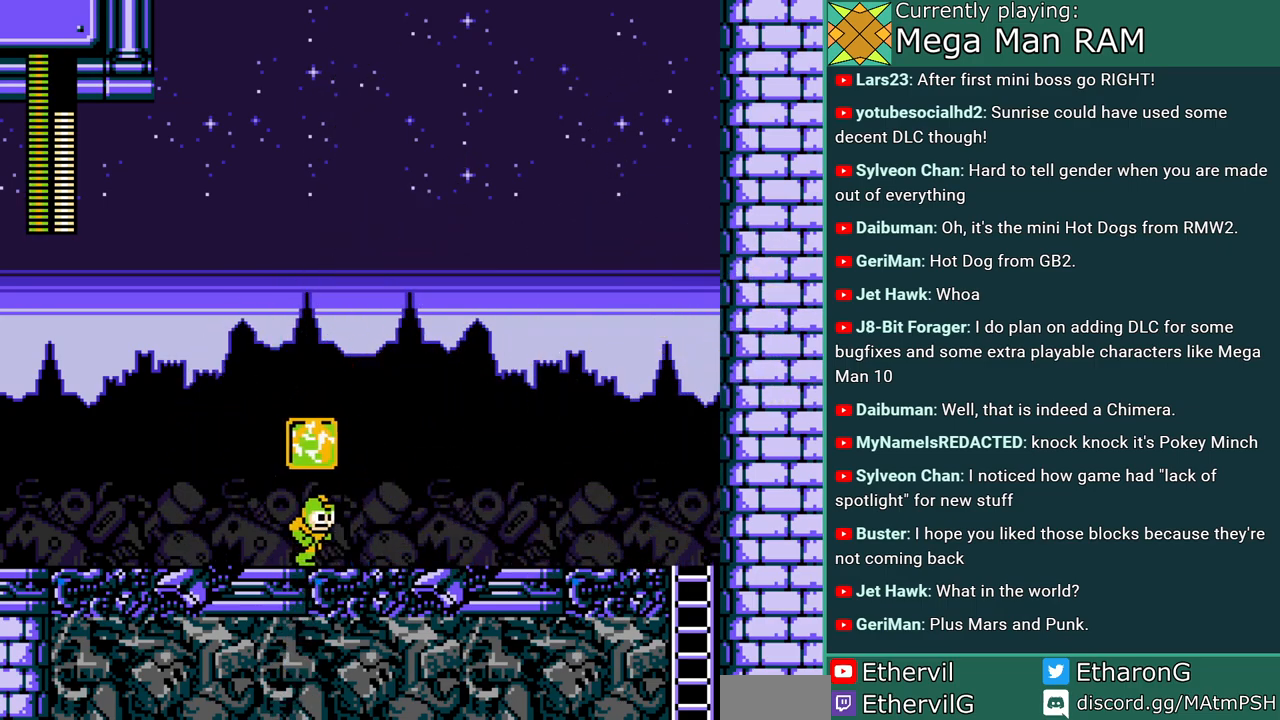
{"dt_ms": 500, "buttons": ["DPAD_RIGHT"]}
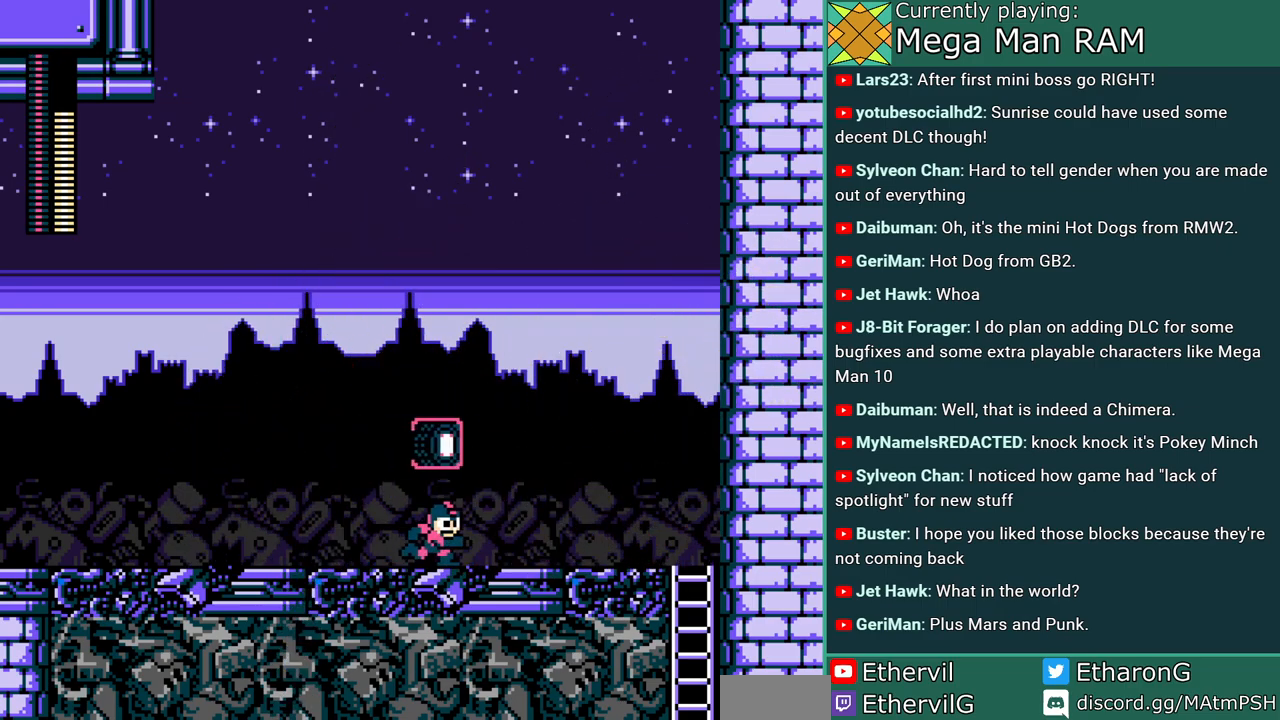
{"dt_ms": 500, "buttons": ["DPAD_RIGHT"]}
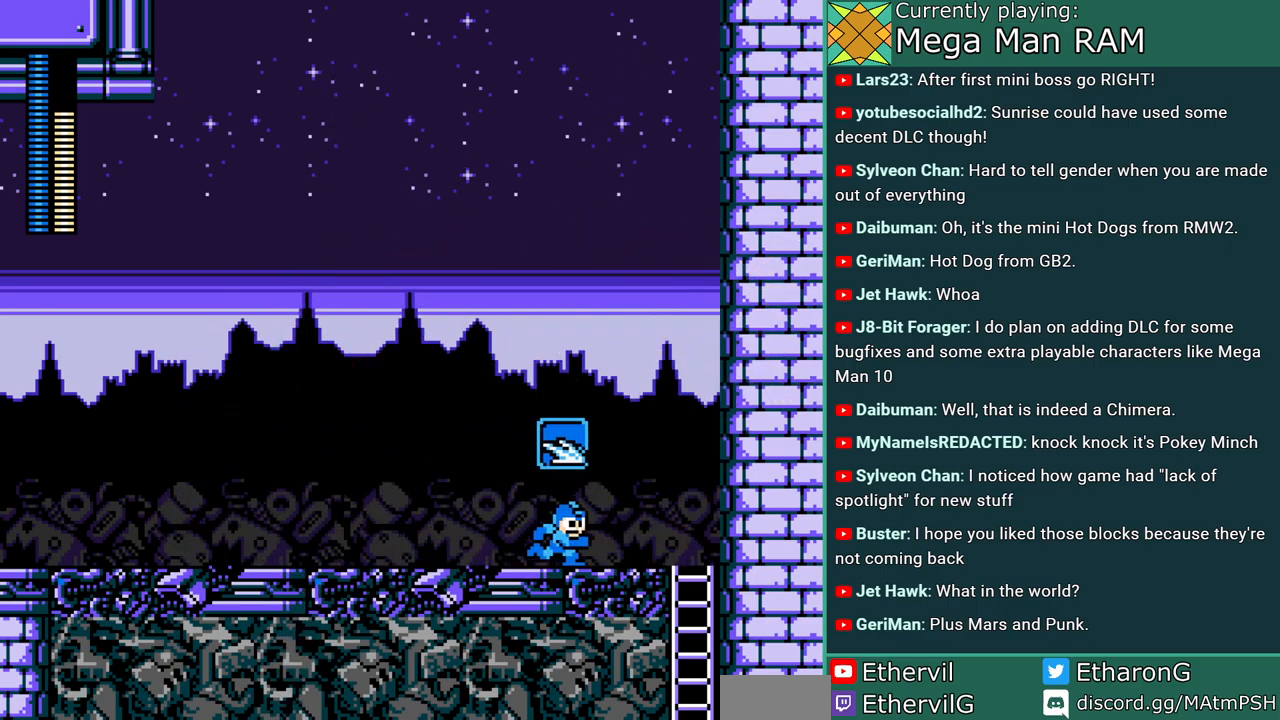
{"dt_ms": 500, "buttons": ["DPAD_LEFT"], "events": [[33, "DPAD_RIGHT", "up"], [83, "DPAD_LEFT", "down"], [100, "R1", "down"], [233, "R1", "up"]]}
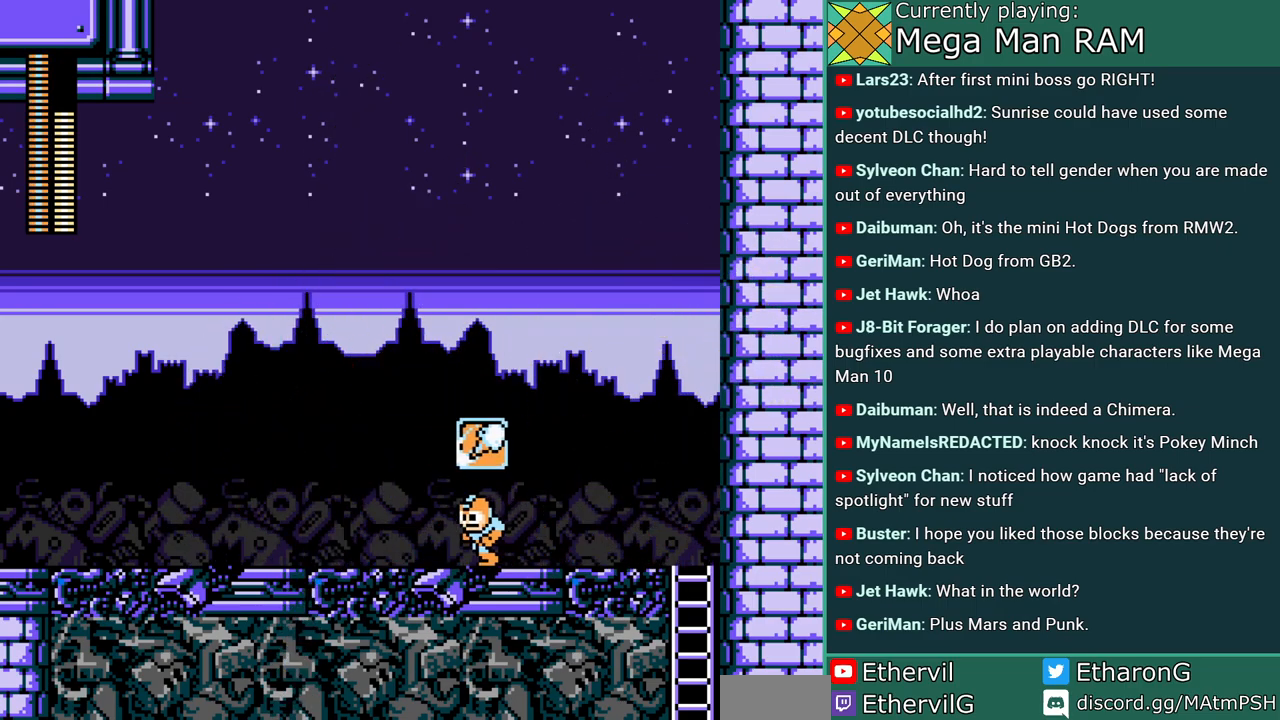
{"dt_ms": 500, "buttons": ["DPAD_LEFT"], "events": [[200, "R1", "down"], [333, "R1", "up"]]}
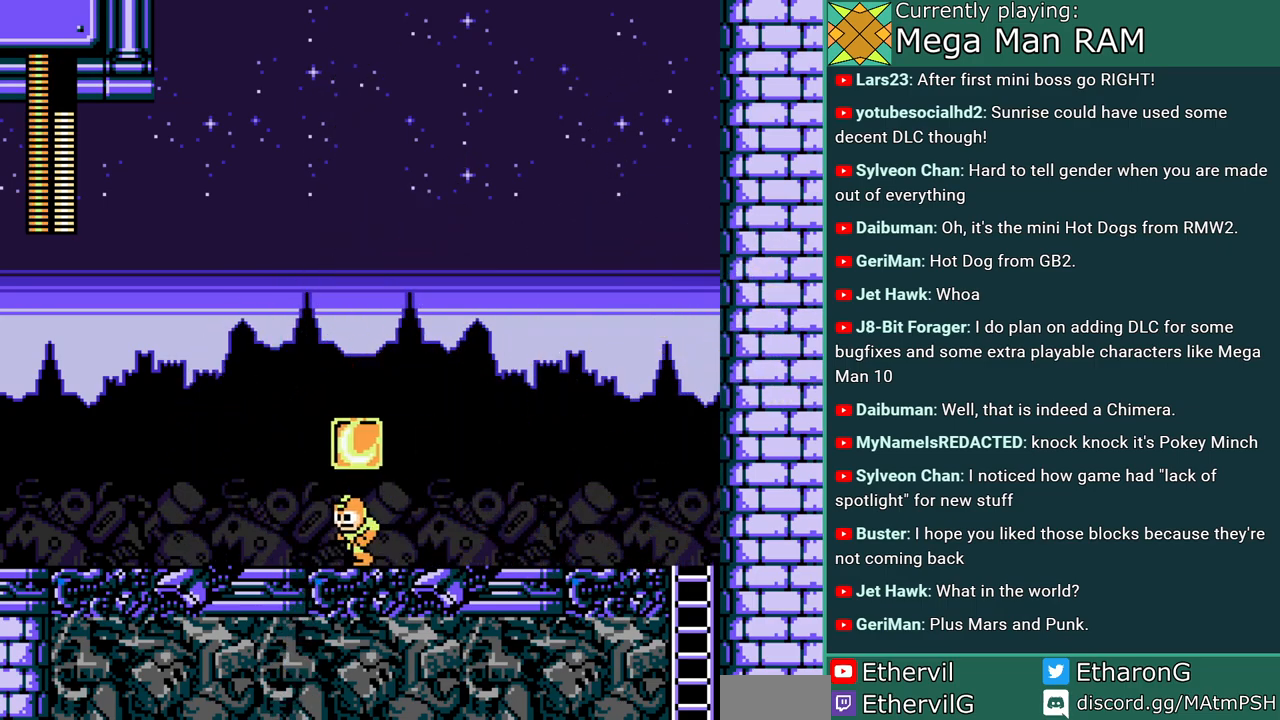
{"dt_ms": 500, "buttons": ["A"], "events": [[33, "DPAD_LEFT", "up"], [317, "A", "down"]]}
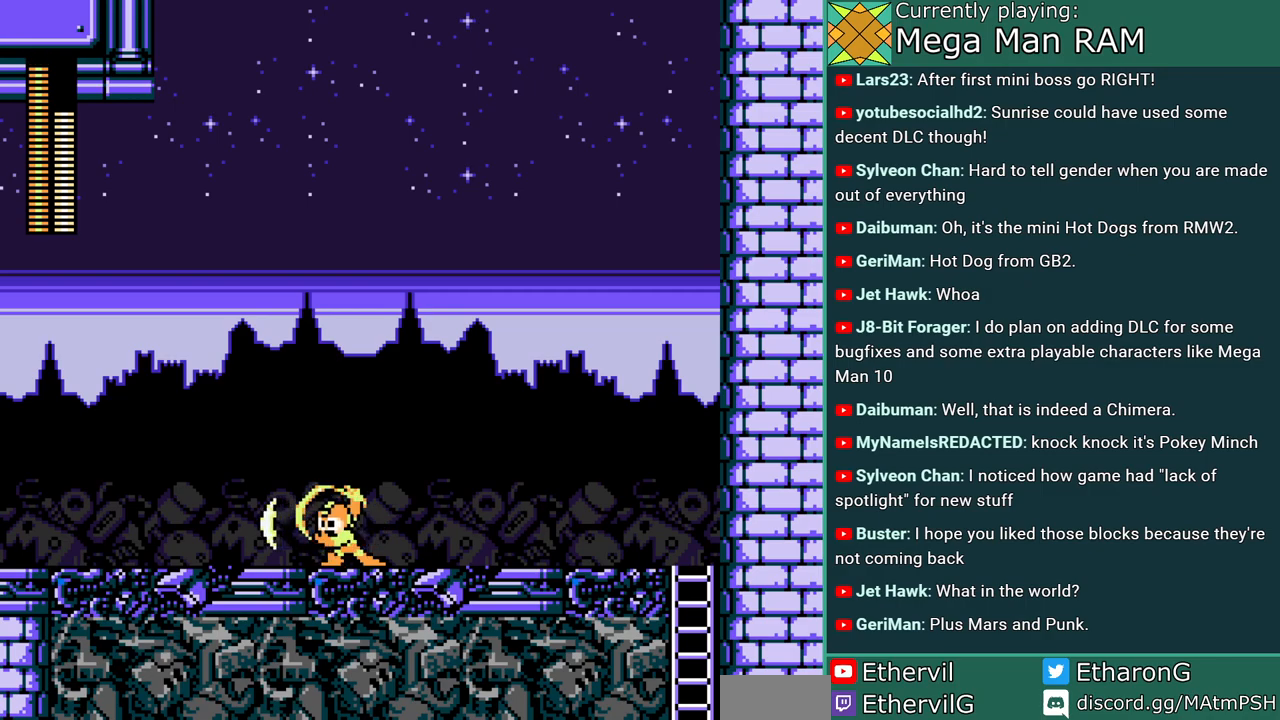
{"dt_ms": 500, "buttons": ["DPAD_RIGHT"], "events": [[133, "A", "up"], [150, "DPAD_RIGHT", "down"]]}
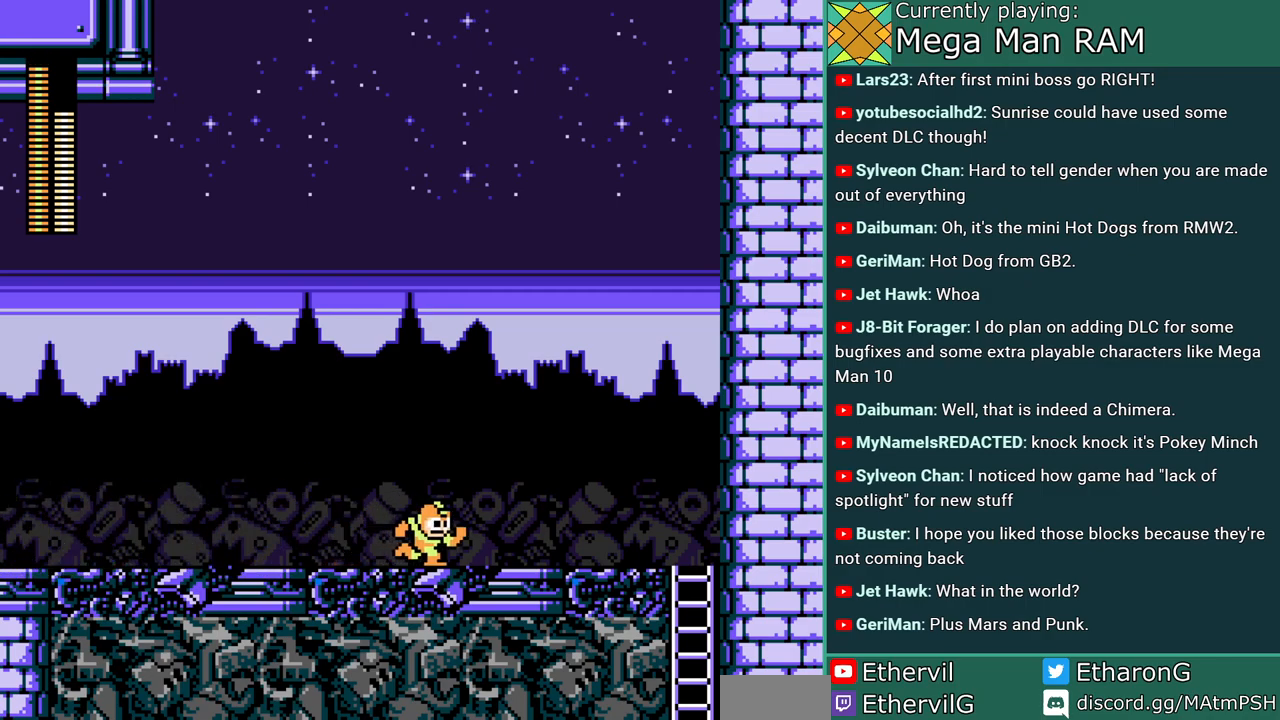
{"dt_ms": 500, "buttons": ["DPAD_RIGHT"], "events": [[50, "C", "down"], [283, "C", "up"]]}
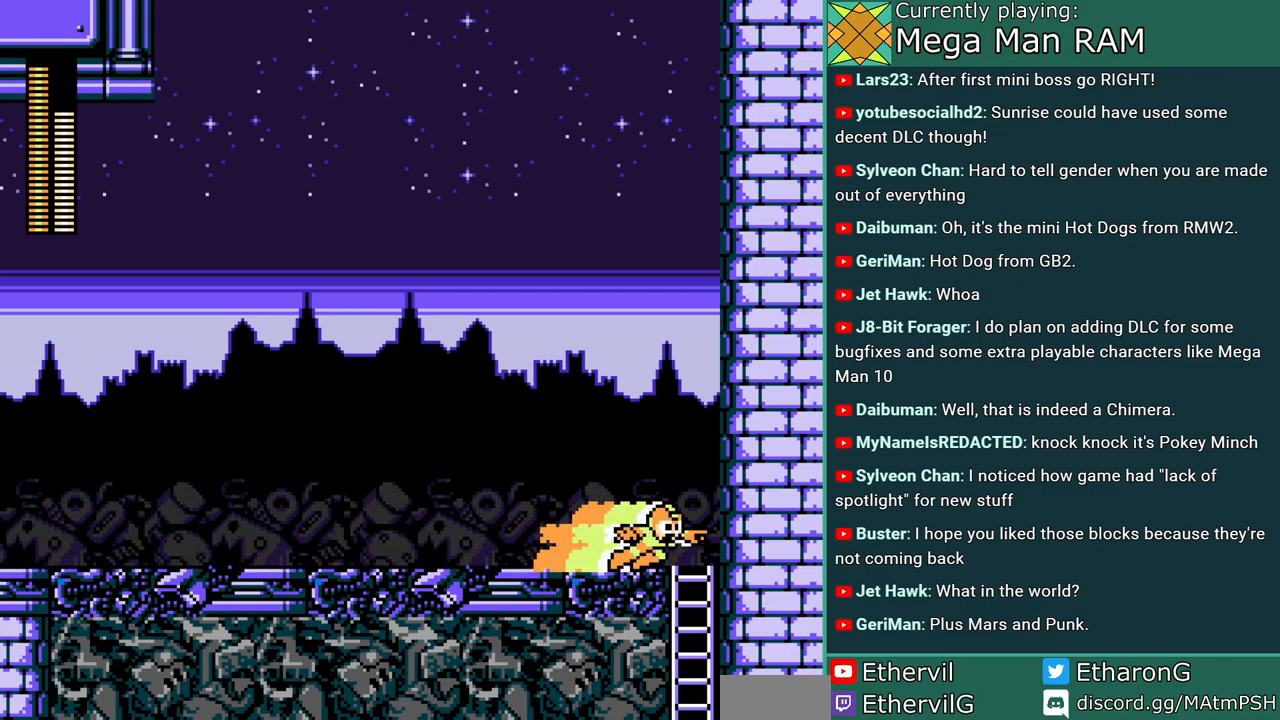
{"dt_ms": 1000, "buttons": ["DPAD_DOWN"], "events": [[183, "DPAD_DOWN", "down"], [233, "DPAD_RIGHT", "up"]]}
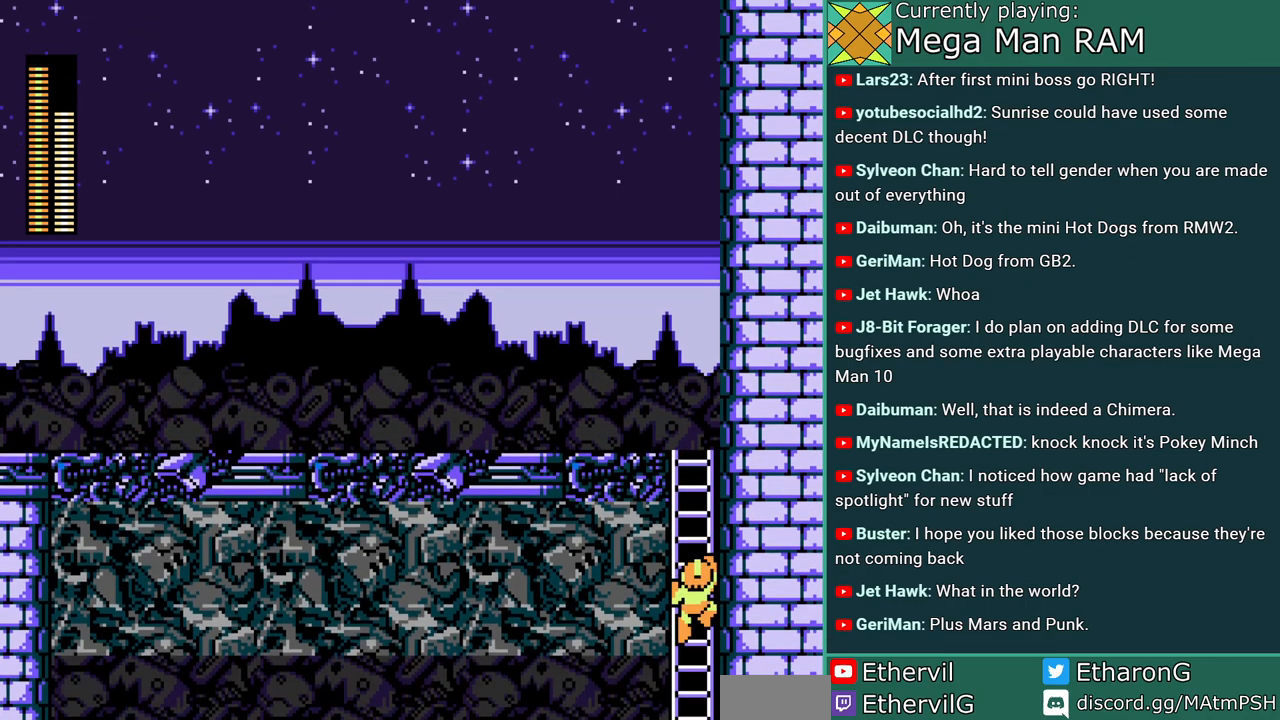
{"dt_ms": 500, "buttons": [], "events": [[183, "DPAD_DOWN", "up"]]}
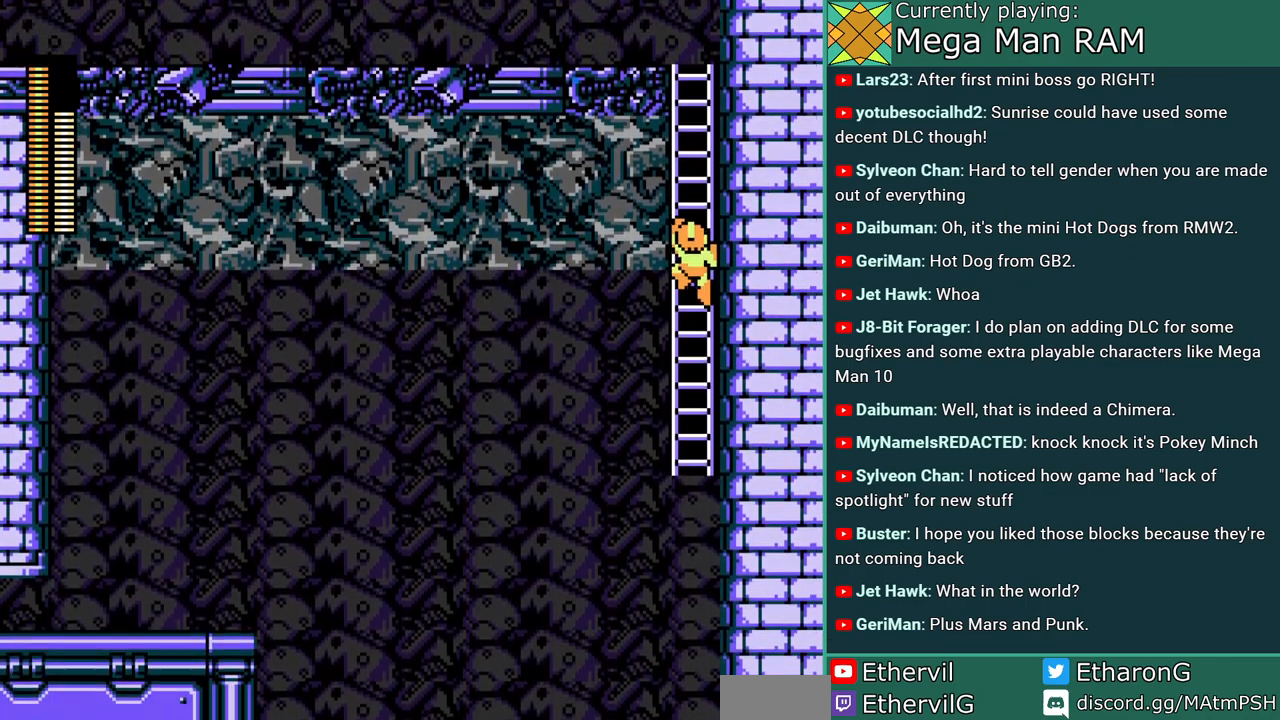
{"dt_ms": 500, "buttons": ["B"], "events": [[133, "DPAD_DOWN", "down"], [483, "B", "down"], [483, "DPAD_DOWN", "up"]]}
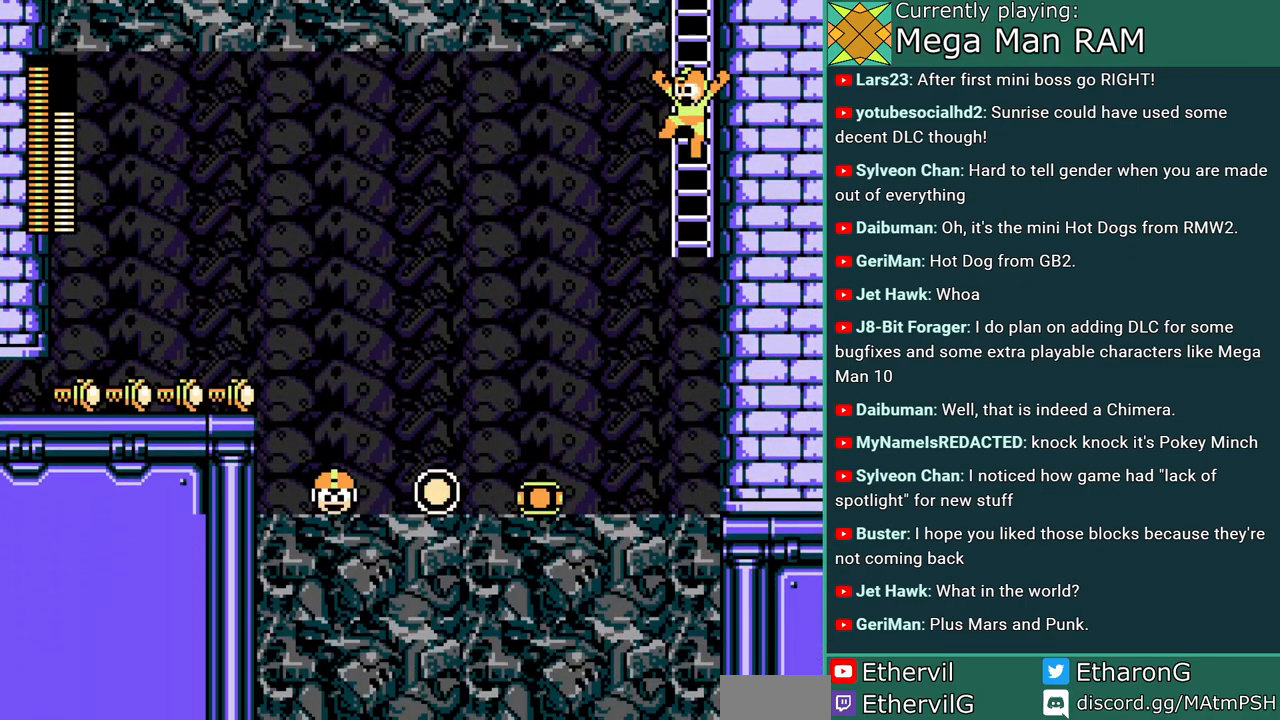
{"dt_ms": 500, "buttons": [], "events": [[33, "DPAD_LEFT", "down"], [133, "B", "up"], [383, "DPAD_LEFT", "up"]]}
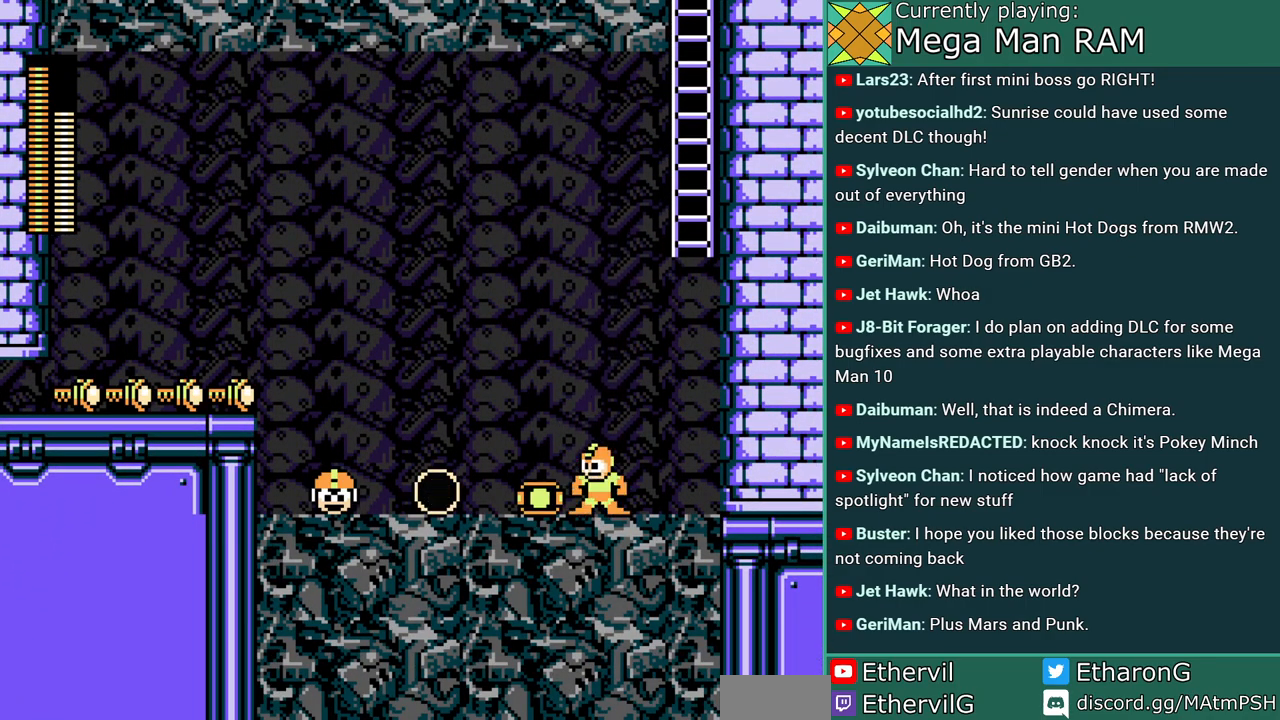
{"dt_ms": 500, "buttons": ["C", "DPAD_LEFT"], "events": [[267, "DPAD_LEFT", "down"], [300, "C", "down"]]}
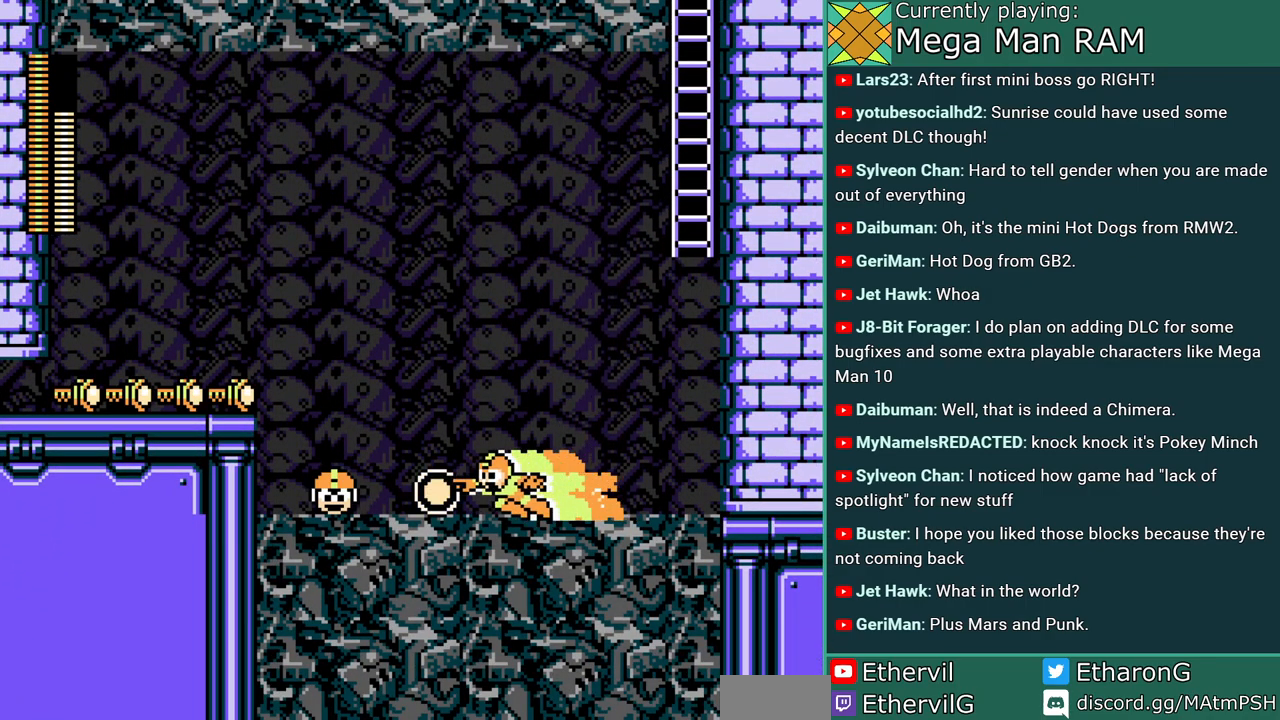
{"dt_ms": 500, "buttons": ["DPAD_LEFT"], "events": [[83, "C", "up"]]}
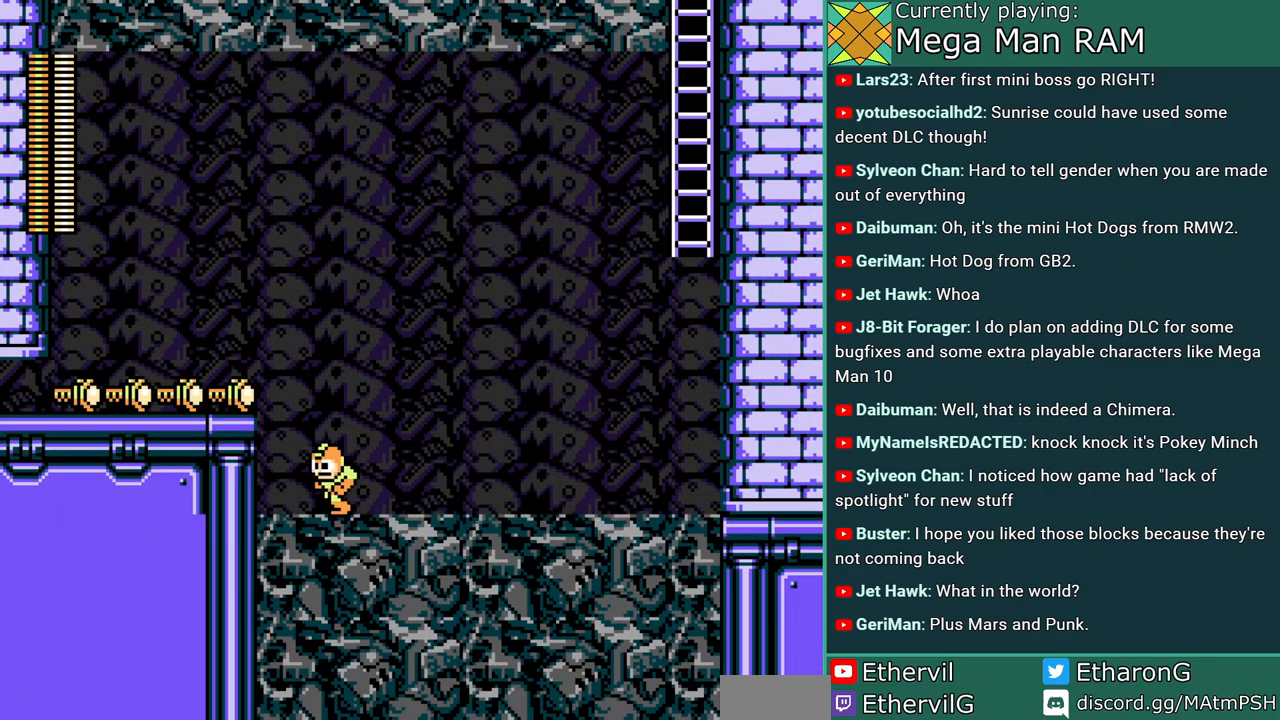
{"dt_ms": 1000, "buttons": ["DPAD_LEFT"]}
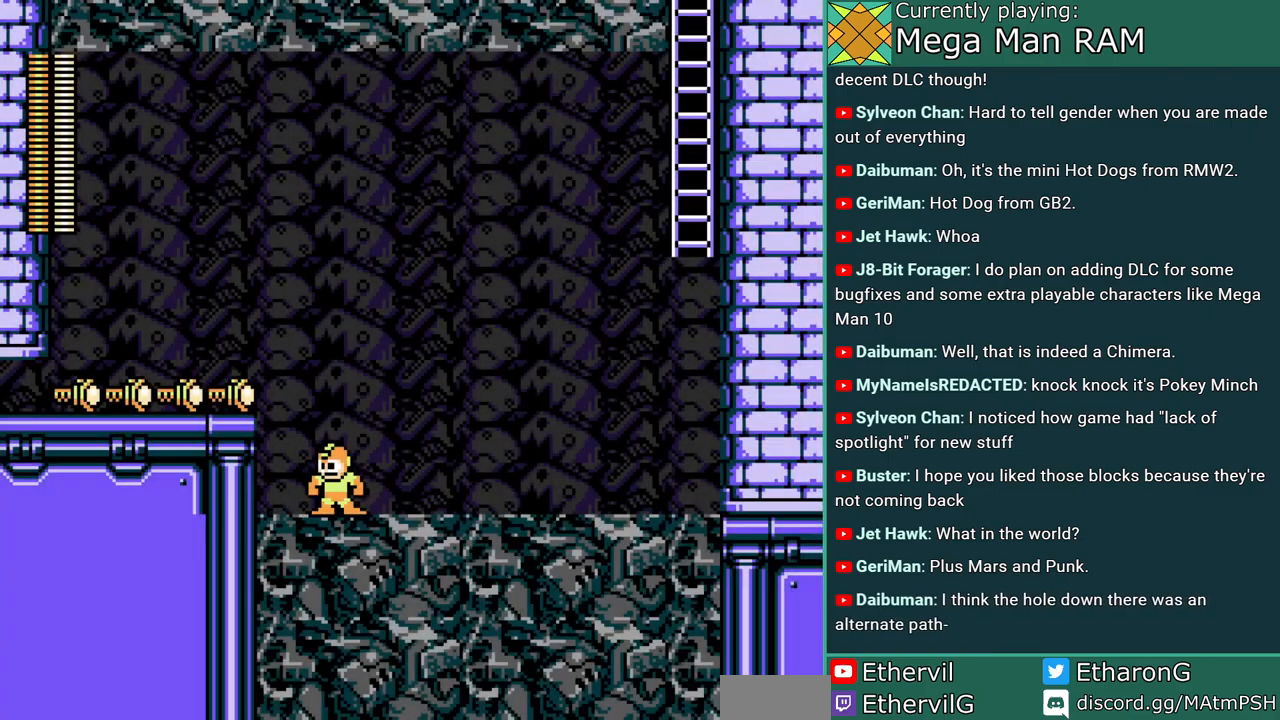
{"dt_ms": 500, "buttons": ["DPAD_LEFT"], "events": [[83, "C", "down"], [217, "B", "down"], [250, "C", "up"], [350, "B", "up"]]}